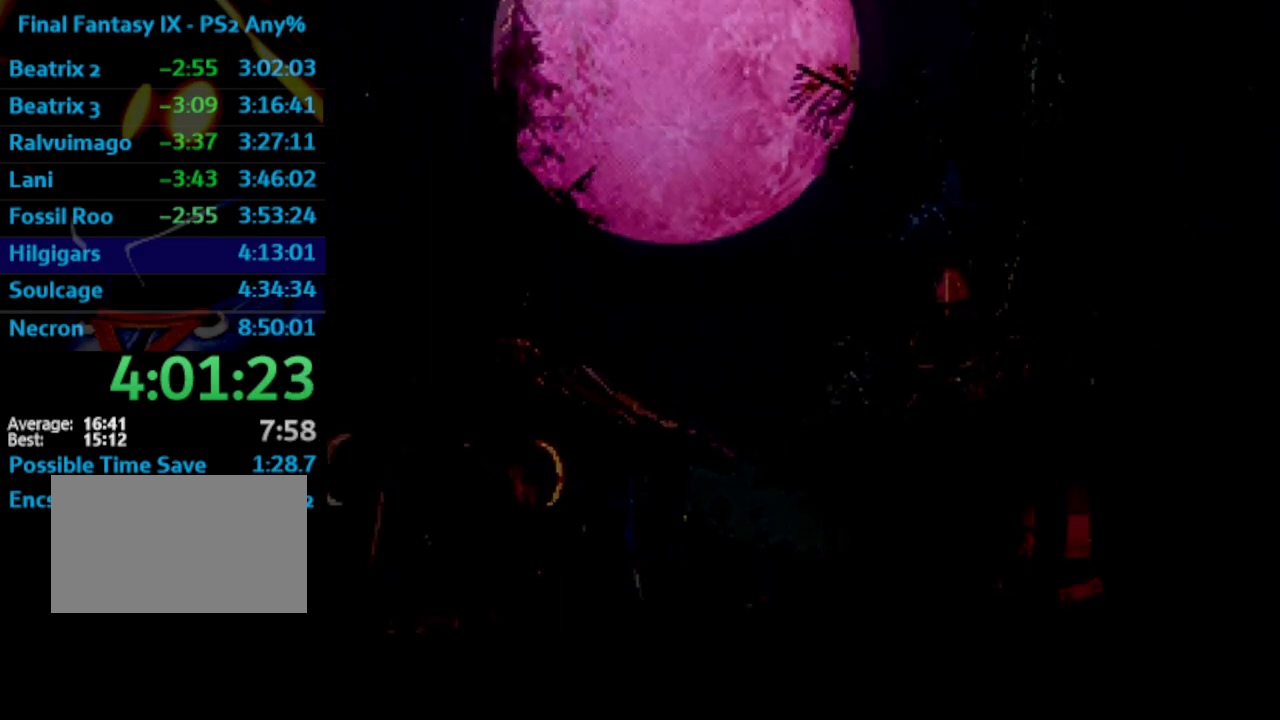
Gameplay with a controller (PlayStation layout); each line is a JSON object with the inputs held at the frame after it. "events" lists button and stick changes between this image and that frame as [ms after this image, input, new state], when the widget could be followed in between. Not read: HOME L3 R3.
{"buttons": ["SQUARE"], "left_stick": "center", "right_stick": "center", "events": [[17, "CROSS", "up"], [83, "SQUARE", "down"], [117, "CROSS", "down"], [117, "SQUARE", "up"], [183, "CROSS", "up"], [200, "SQUARE", "down"], [250, "SQUARE", "up"], [367, "SQUARE", "down"], [417, "CROSS", "down"], [417, "SQUARE", "up"], [433, "CROSS", "up"], [500, "SQUARE", "down"]]}
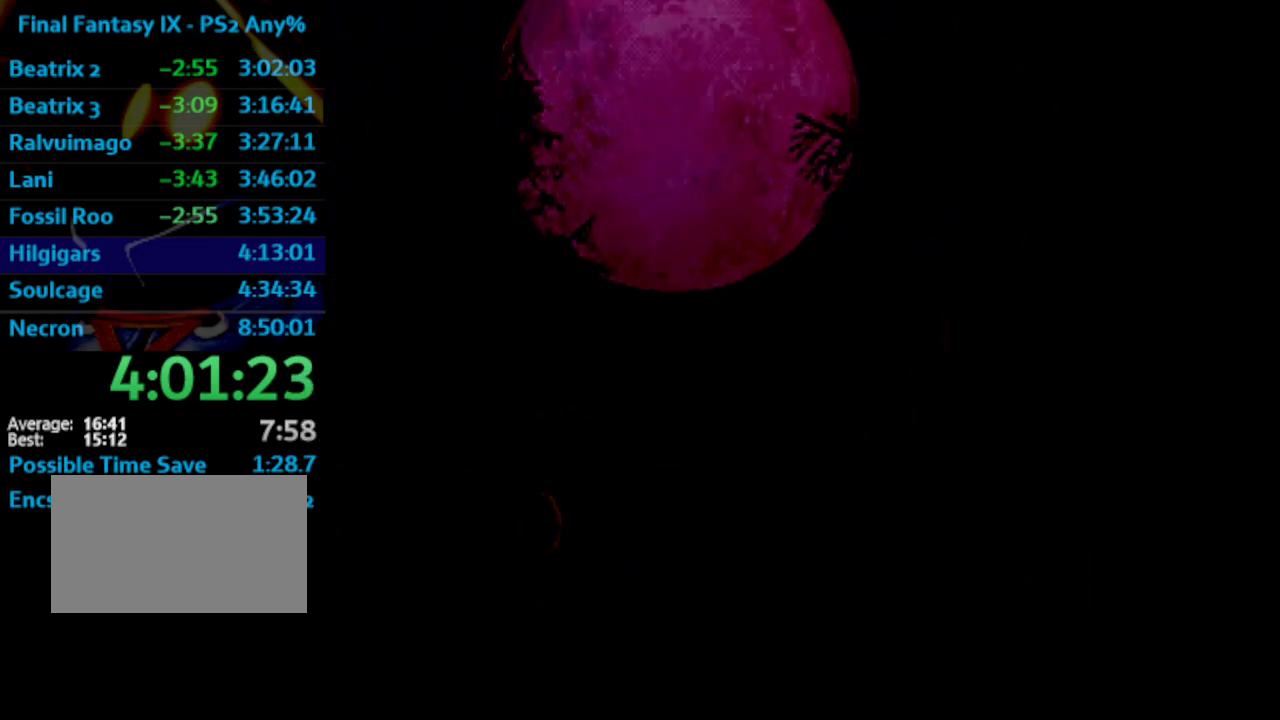
{"buttons": ["CROSS"], "left_stick": "center", "right_stick": "center", "events": [[67, "SQUARE", "up"], [117, "SQUARE", "down"], [183, "CROSS", "down"], [200, "SQUARE", "up"], [233, "CROSS", "up"], [250, "SQUARE", "down"], [300, "CROSS", "down"], [333, "SQUARE", "up"], [417, "CROSS", "up"], [417, "SQUARE", "down"], [483, "SQUARE", "up"], [500, "CROSS", "down"]]}
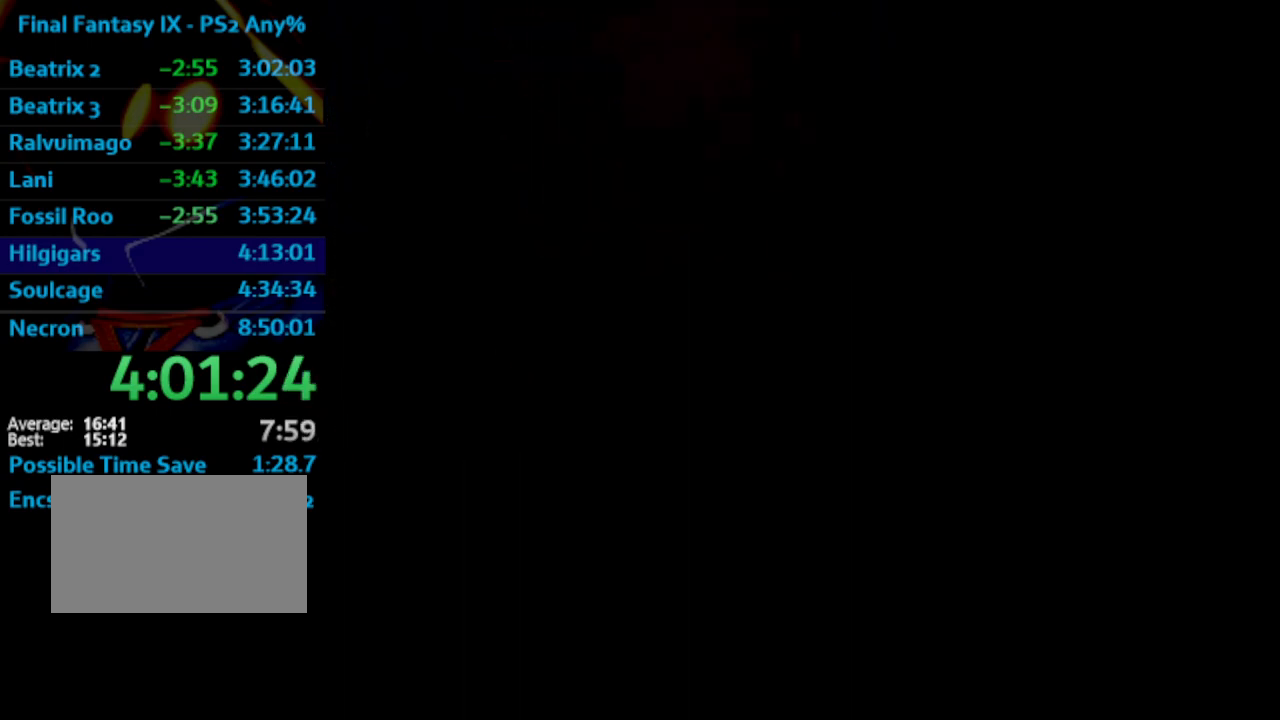
{"buttons": ["SQUARE"], "left_stick": "center", "right_stick": "center", "events": [[17, "CROSS", "up"], [67, "SQUARE", "down"], [117, "SQUARE", "up"], [150, "CROSS", "down"], [167, "CROSS", "up"], [217, "SQUARE", "down"], [283, "SQUARE", "up"], [333, "SQUARE", "down"], [417, "SQUARE", "up"], [500, "SQUARE", "down"]]}
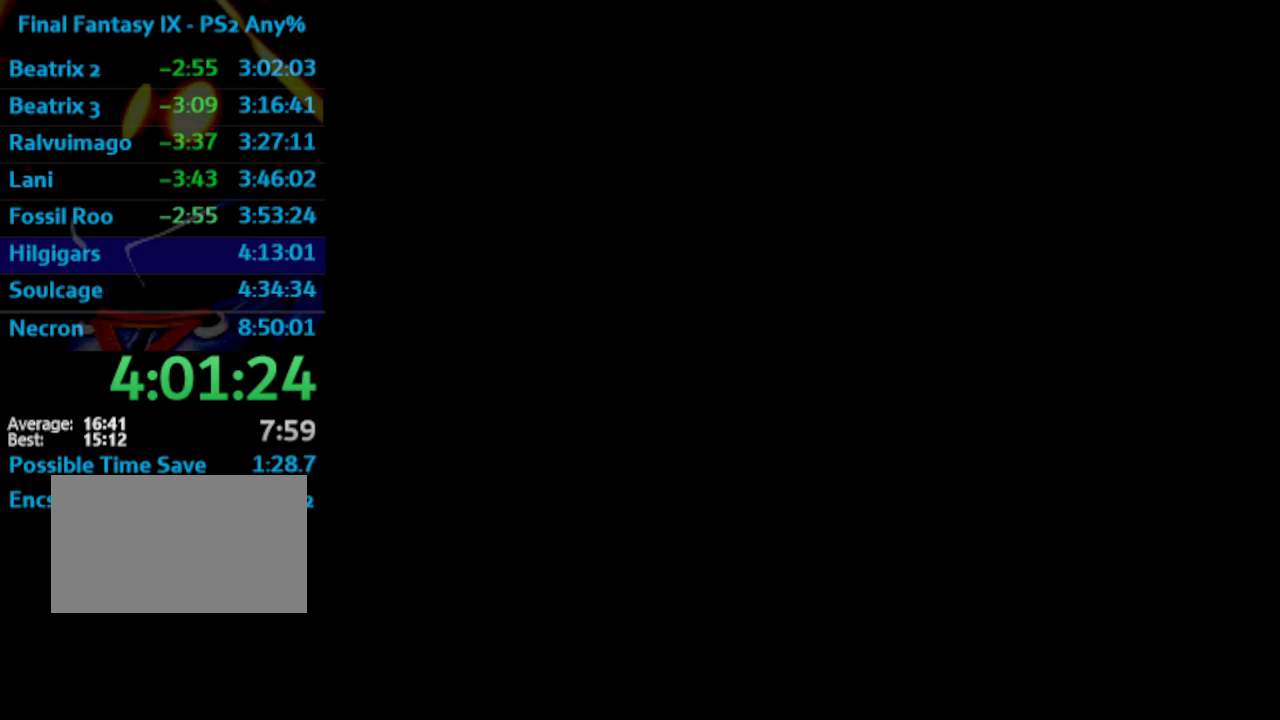
{"buttons": [], "left_stick": "center", "right_stick": "center", "events": [[50, "CROSS", "down"], [50, "SQUARE", "up"], [67, "CROSS", "up"], [100, "SQUARE", "down"], [133, "CROSS", "down"], [150, "SQUARE", "up"], [183, "CROSS", "up"], [233, "SQUARE", "down"], [283, "SQUARE", "up"], [300, "CROSS", "down"], [317, "CROSS", "up"], [350, "SQUARE", "down"], [383, "CROSS", "down"], [400, "SQUARE", "up"], [433, "CROSS", "up"]]}
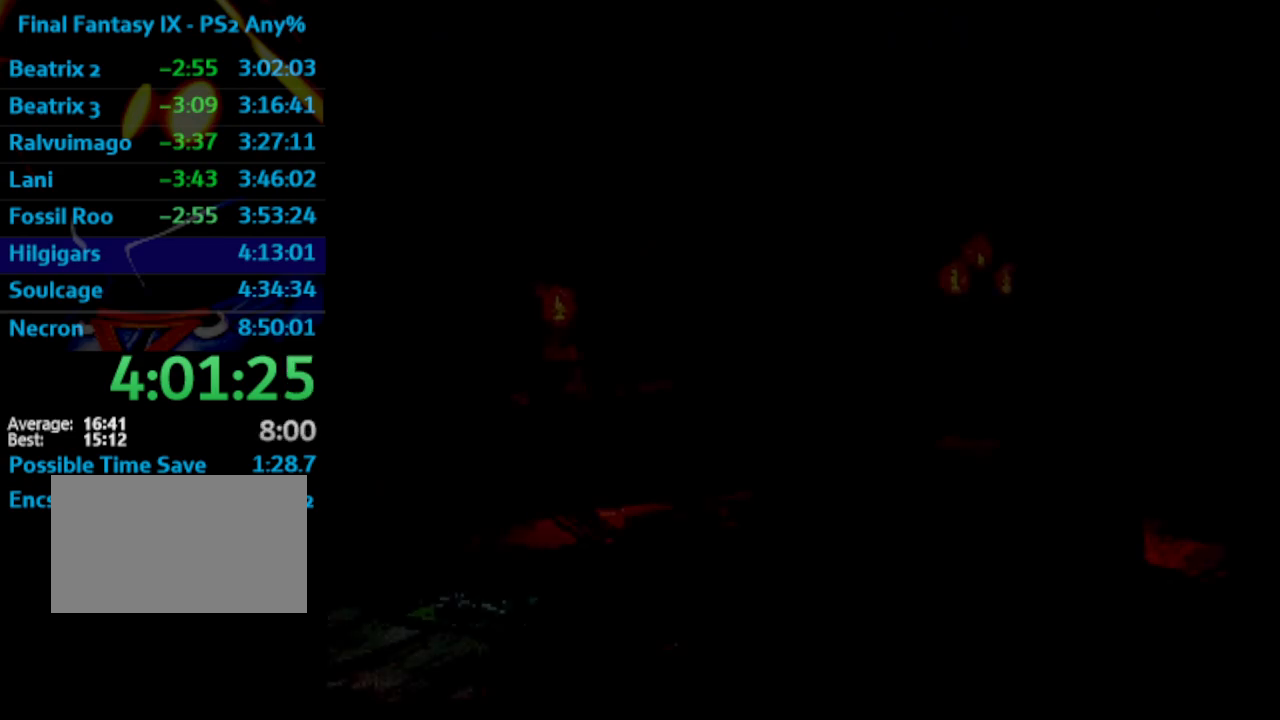
{"buttons": [], "left_stick": "center", "right_stick": "center", "events": [[183, "CROSS", "down"], [200, "CROSS", "up"], [317, "CROSS", "down"], [350, "CROSS", "up"], [433, "CROSS", "down"], [500, "CROSS", "up"]]}
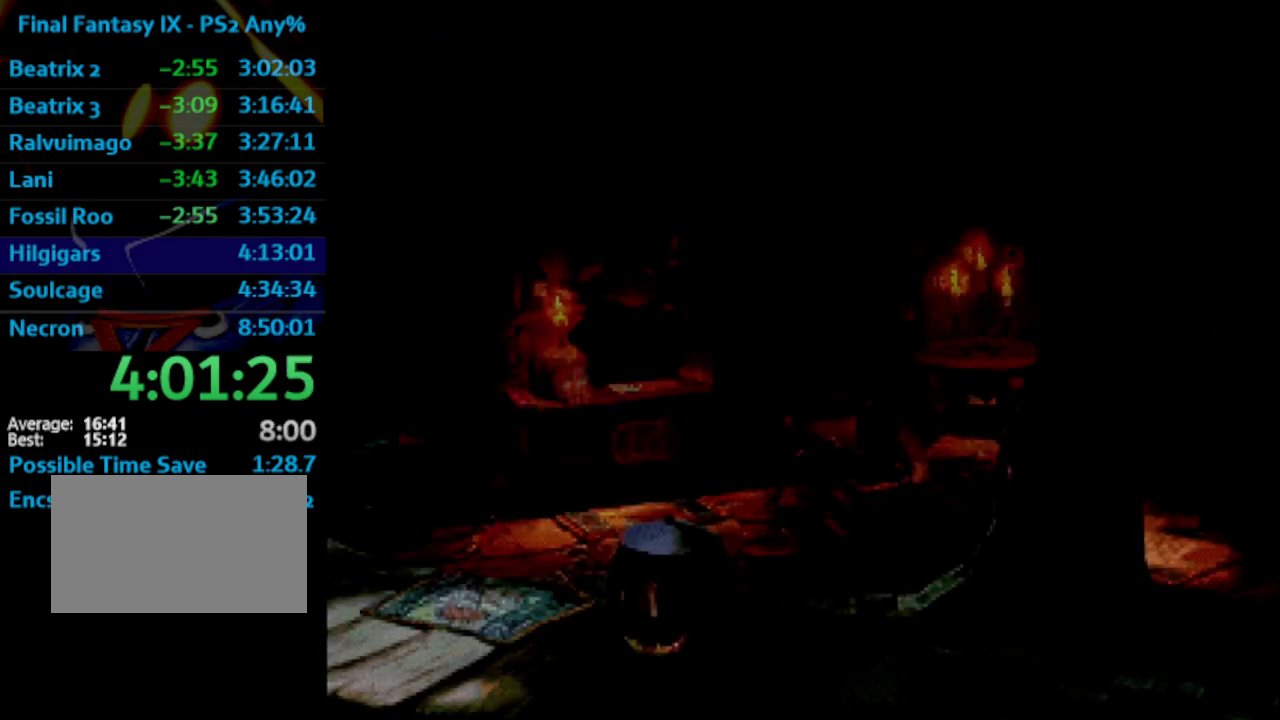
{"buttons": ["SQUARE"], "left_stick": "center", "right_stick": "center", "events": [[33, "SQUARE", "down"], [100, "CROSS", "down"], [100, "SQUARE", "up"], [133, "CROSS", "up"], [183, "SQUARE", "down"], [233, "SQUARE", "up"], [250, "CROSS", "down"], [283, "CROSS", "up"], [367, "CROSS", "down"], [400, "CROSS", "up"], [450, "SQUARE", "down"]]}
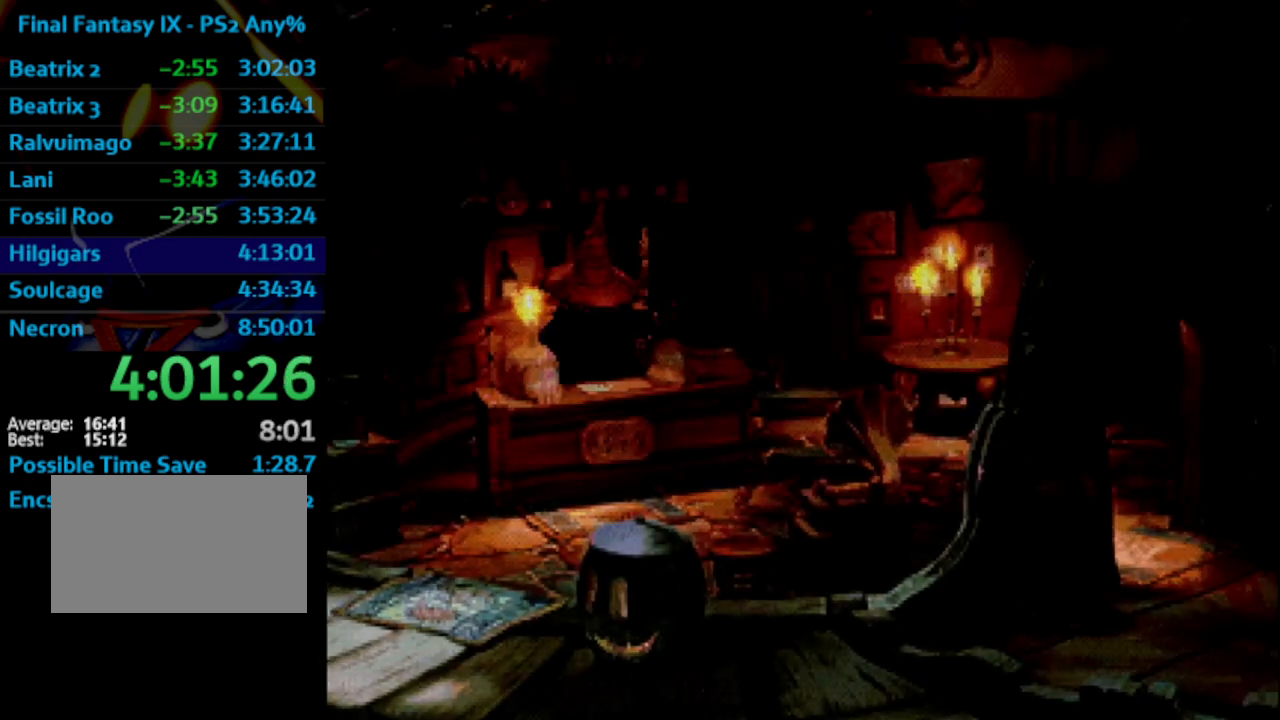
{"buttons": ["SQUARE"], "left_stick": "center", "right_stick": "center", "events": [[17, "CROSS", "down"], [17, "SQUARE", "up"], [50, "CROSS", "up"], [83, "SQUARE", "down"], [133, "CROSS", "down"], [133, "SQUARE", "up"], [200, "CROSS", "up"], [233, "SQUARE", "down"], [300, "SQUARE", "up"], [417, "CROSS", "down"], [450, "CROSS", "up"], [500, "SQUARE", "down"]]}
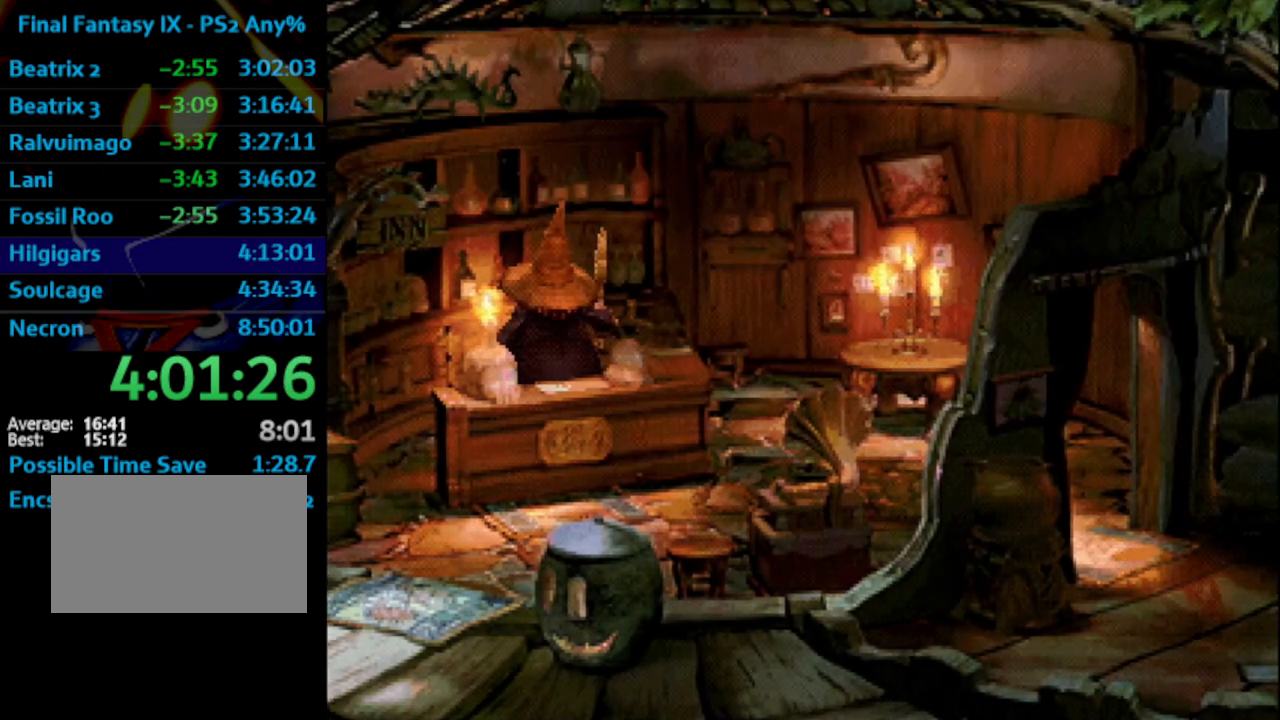
{"buttons": [], "left_stick": "center", "right_stick": "center", "events": [[67, "SQUARE", "up"], [133, "SQUARE", "down"], [217, "CROSS", "down"], [217, "SQUARE", "up"], [233, "CROSS", "up"], [300, "SQUARE", "down"], [367, "CROSS", "down"], [367, "SQUARE", "up"], [417, "CROSS", "up"], [450, "SQUARE", "down"], [500, "SQUARE", "up"]]}
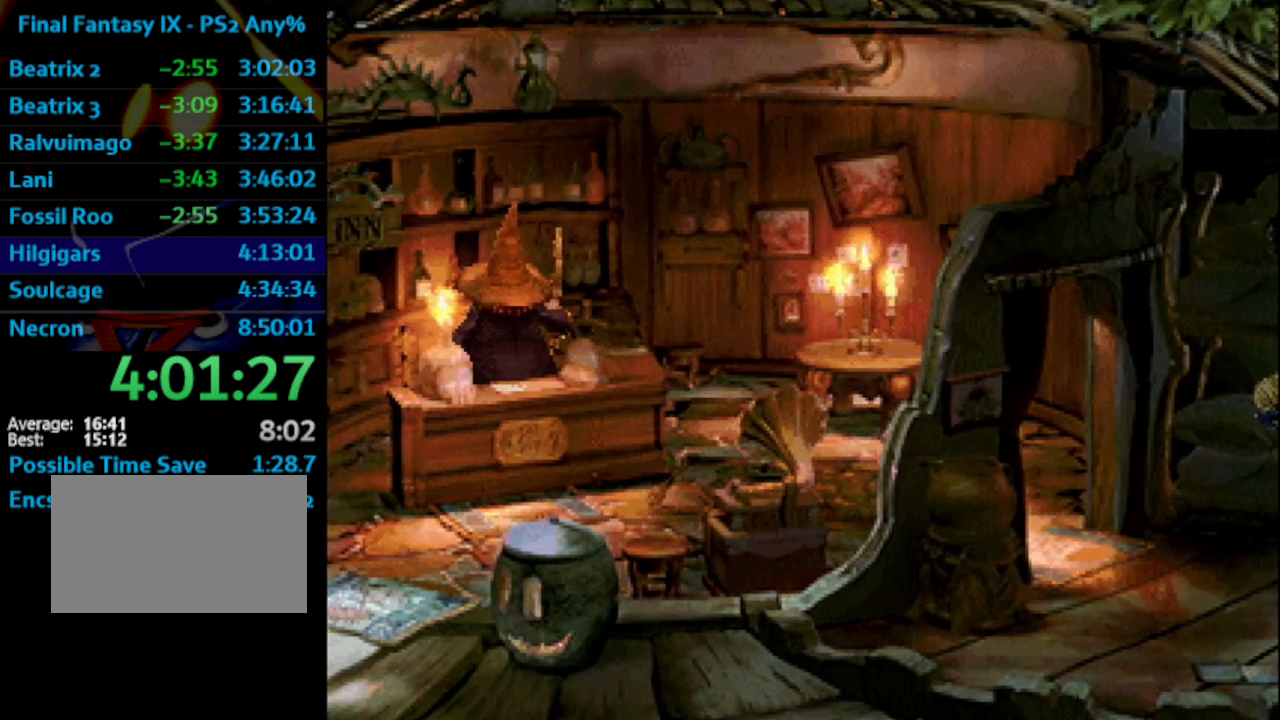
{"buttons": [], "left_stick": "center", "right_stick": "center", "events": [[133, "CROSS", "down"], [200, "CROSS", "up"], [217, "SQUARE", "down"], [267, "SQUARE", "up"]]}
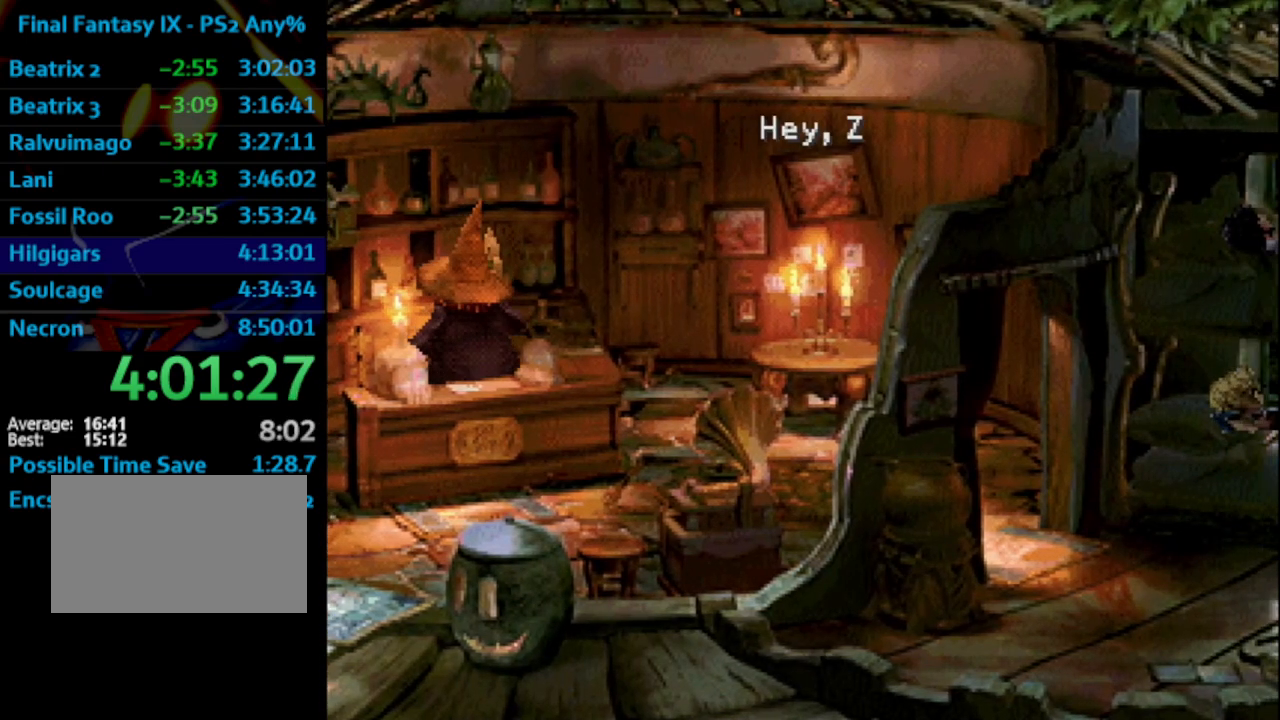
{"buttons": ["SQUARE"], "left_stick": "center", "right_stick": "center", "events": [[83, "SQUARE", "down"], [133, "CROSS", "down"], [150, "SQUARE", "up"], [200, "CROSS", "up"], [233, "SQUARE", "down"], [250, "SQUARE", "up"], [350, "SQUARE", "down"], [400, "CROSS", "down"], [417, "SQUARE", "up"], [450, "CROSS", "up"], [500, "SQUARE", "down"]]}
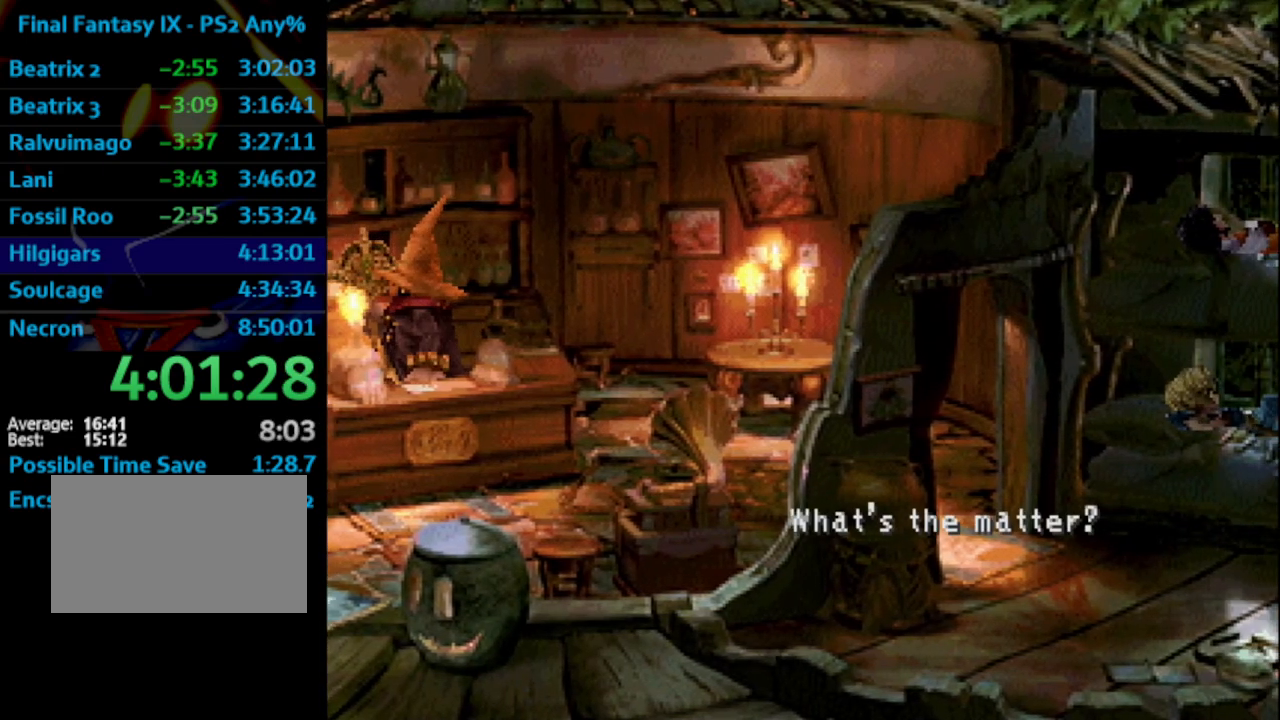
{"buttons": ["SQUARE"], "left_stick": "center", "right_stick": "center", "events": [[50, "CROSS", "down"], [67, "SQUARE", "up"], [83, "CROSS", "up"], [133, "SQUARE", "down"], [167, "CROSS", "down"], [183, "SQUARE", "up"], [200, "CROSS", "up"], [250, "SQUARE", "down"], [283, "CROSS", "down"], [283, "SQUARE", "up"], [317, "CROSS", "up"], [383, "SQUARE", "down"], [417, "CROSS", "down"], [417, "SQUARE", "up"], [450, "CROSS", "up"], [500, "SQUARE", "down"]]}
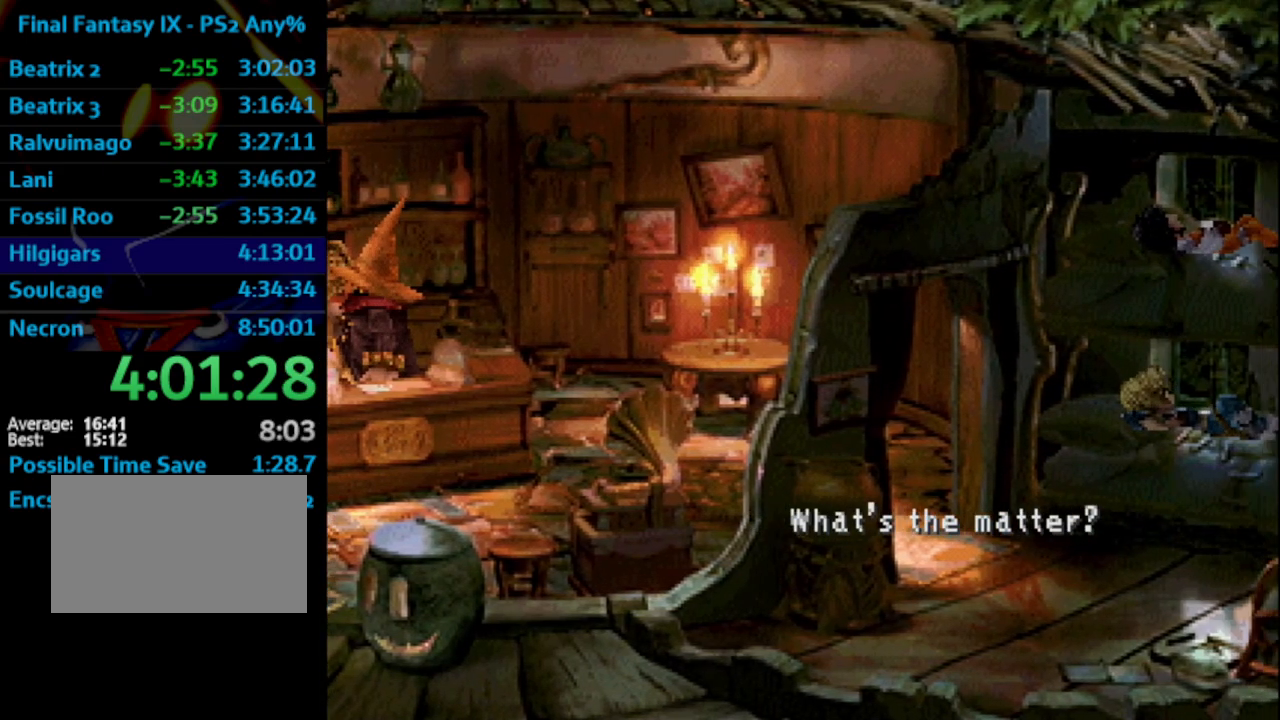
{"buttons": ["SQUARE"], "left_stick": "center", "right_stick": "center", "events": [[50, "CROSS", "down"], [50, "SQUARE", "up"], [150, "CROSS", "up"], [183, "SQUARE", "down"], [233, "CROSS", "down"], [233, "SQUARE", "up"], [283, "CROSS", "up"], [333, "SQUARE", "down"], [383, "SQUARE", "up"], [400, "CROSS", "down"], [433, "CROSS", "up"], [483, "SQUARE", "down"]]}
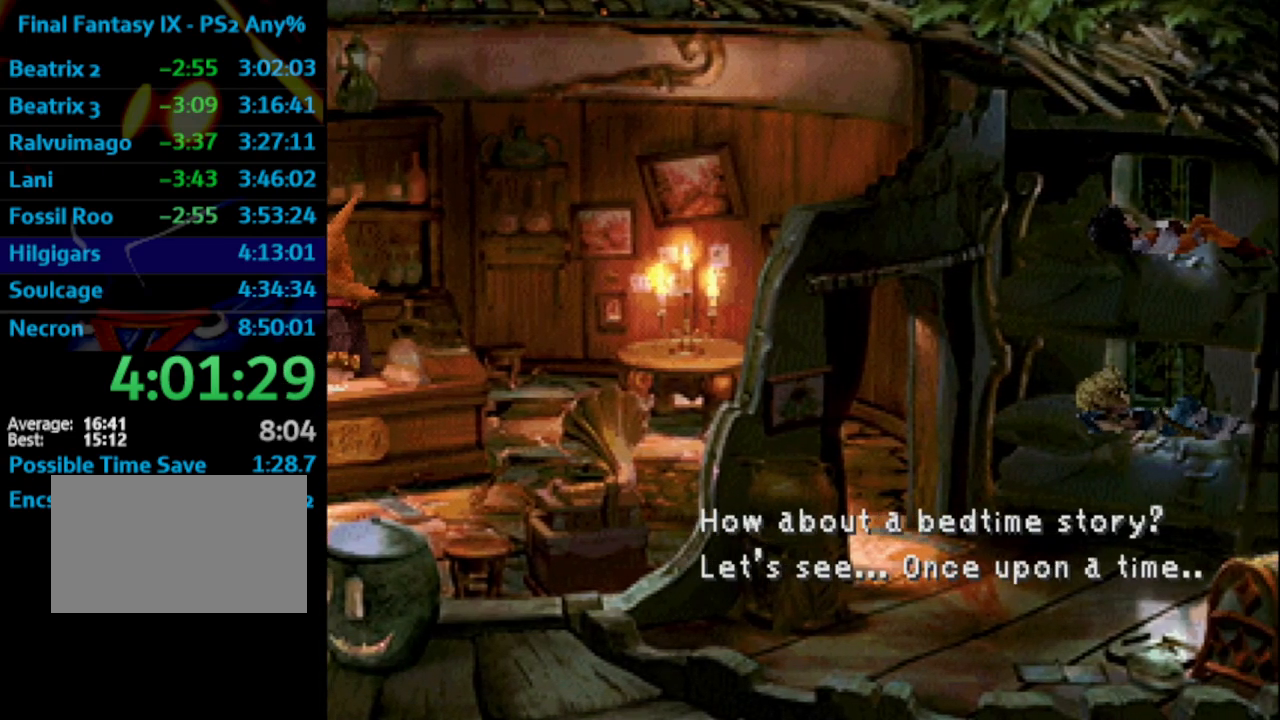
{"buttons": ["SQUARE"], "left_stick": "center", "right_stick": "center", "events": [[67, "SQUARE", "up"], [83, "CROSS", "down"], [100, "CROSS", "up"], [133, "SQUARE", "down"], [150, "SQUARE", "up"], [233, "SQUARE", "down"], [283, "CROSS", "down"], [317, "SQUARE", "up"], [367, "CROSS", "up"], [383, "SQUARE", "down"], [400, "SQUARE", "up"], [483, "SQUARE", "down"]]}
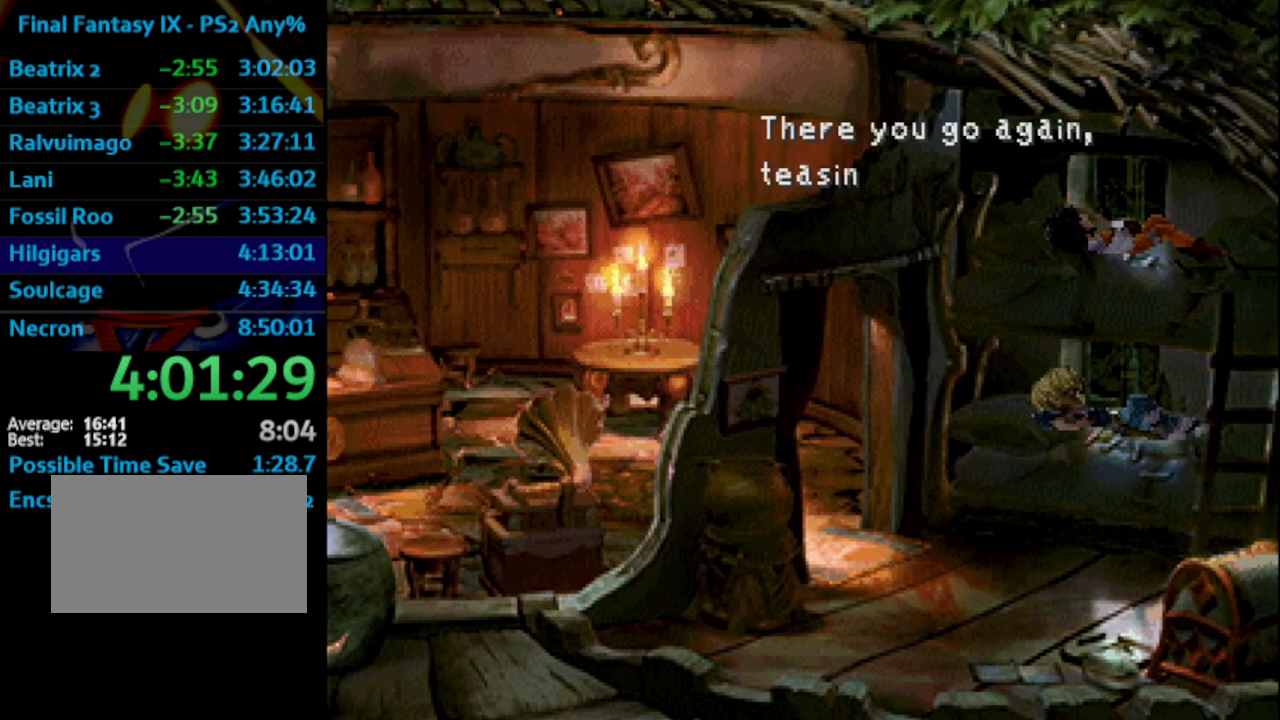
{"buttons": ["SQUARE"], "left_stick": "center", "right_stick": "center", "events": [[50, "CROSS", "down"], [67, "SQUARE", "up"], [83, "CROSS", "up"], [150, "SQUARE", "down"], [200, "SQUARE", "up"], [217, "CROSS", "down"], [283, "CROSS", "up"], [317, "SQUARE", "down"], [367, "CROSS", "down"], [383, "SQUARE", "up"], [433, "CROSS", "up"], [450, "SQUARE", "down"]]}
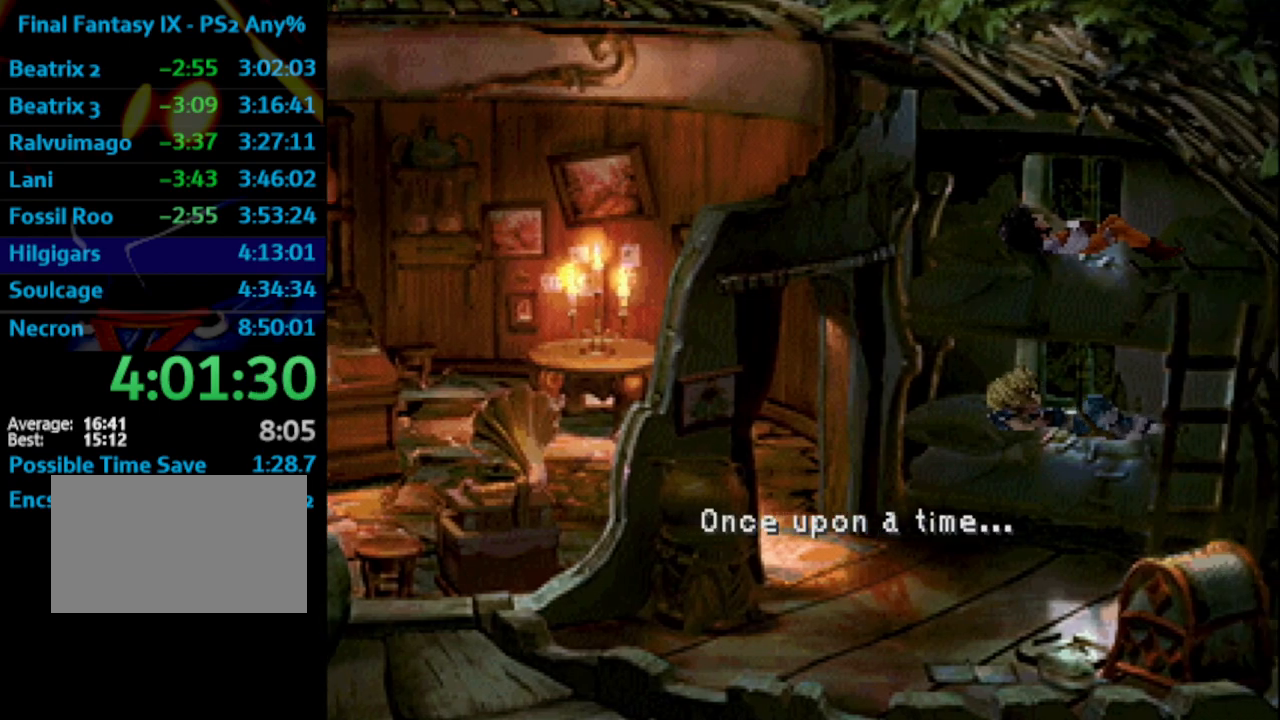
{"buttons": [], "left_stick": "center", "right_stick": "center", "events": [[33, "CROSS", "down"], [33, "SQUARE", "up"], [83, "CROSS", "up"], [133, "SQUARE", "down"], [167, "CROSS", "down"], [200, "SQUARE", "up"], [267, "CROSS", "up"], [300, "SQUARE", "down"], [350, "CROSS", "down"], [350, "SQUARE", "up"], [383, "CROSS", "up"], [433, "SQUARE", "down"], [500, "SQUARE", "up"]]}
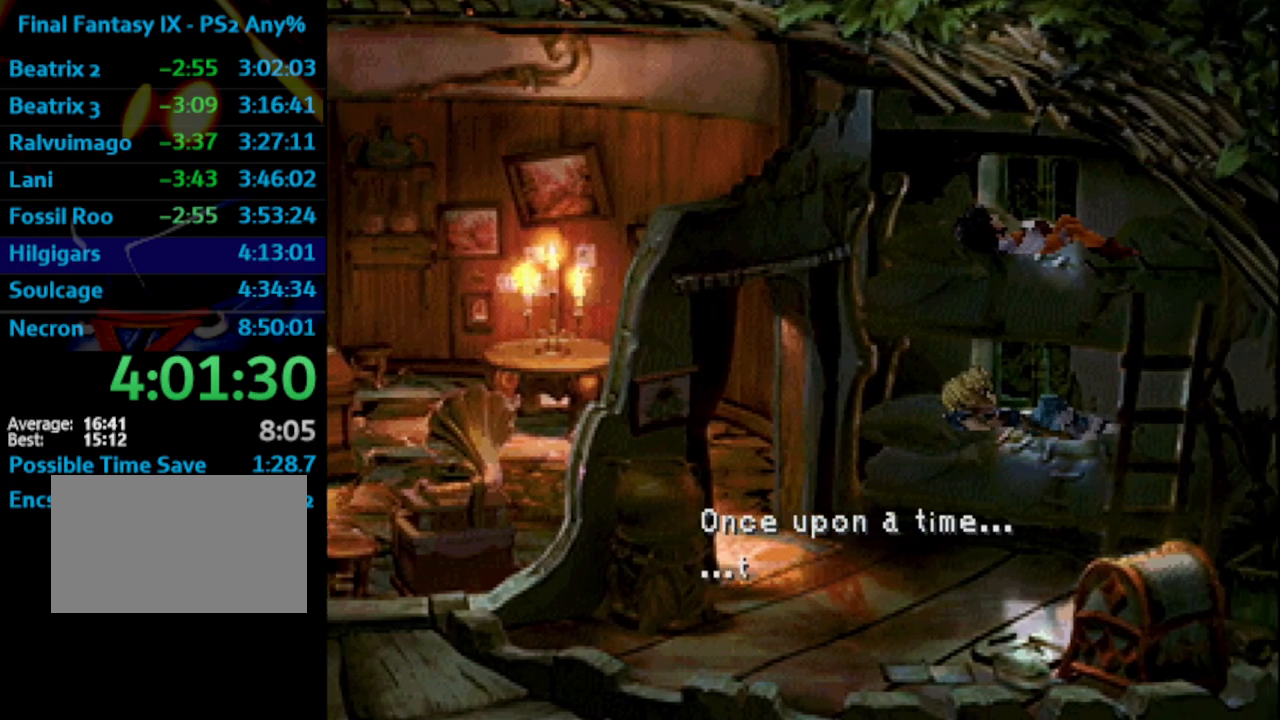
{"buttons": [], "left_stick": "center", "right_stick": "center", "events": [[83, "SQUARE", "down"], [133, "SQUARE", "up"], [233, "SQUARE", "down"], [283, "CROSS", "down"], [283, "SQUARE", "up"], [300, "CROSS", "up"], [350, "SQUARE", "down"], [400, "CROSS", "down"], [400, "SQUARE", "up"], [417, "CROSS", "up"]]}
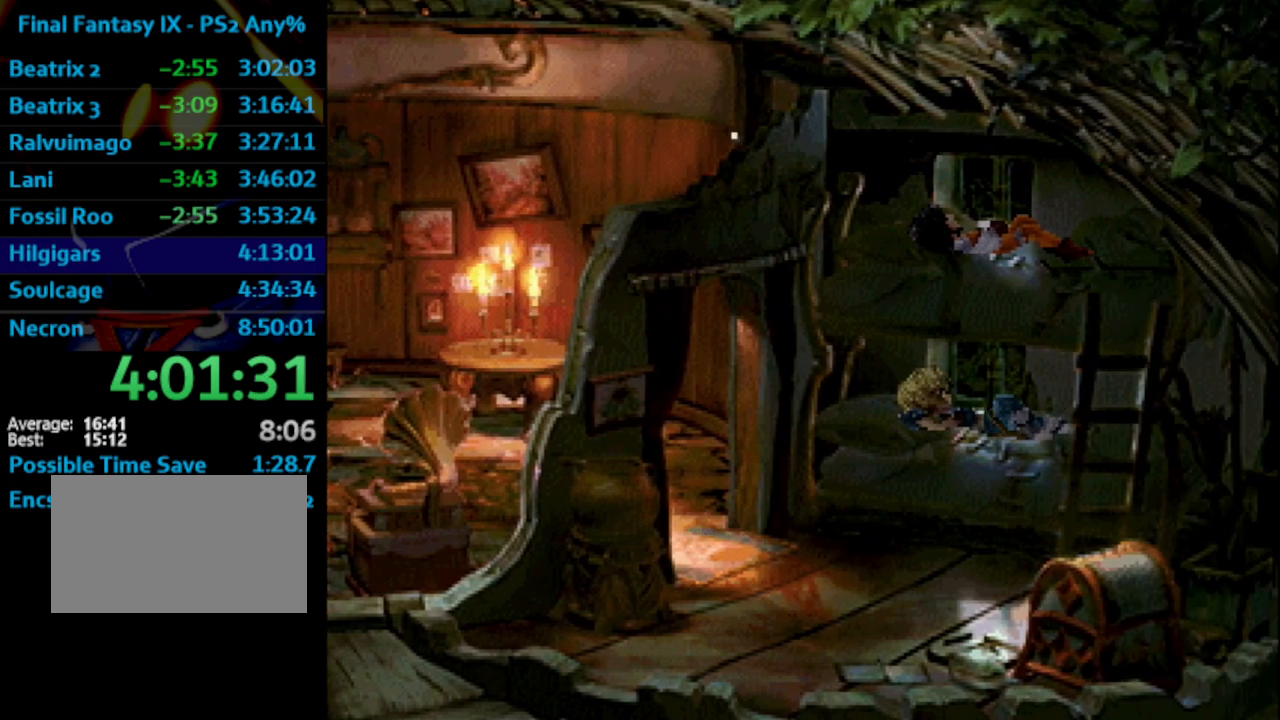
{"buttons": ["CROSS"], "left_stick": "center", "right_stick": "center", "events": [[17, "SQUARE", "down"], [50, "CROSS", "down"], [50, "SQUARE", "up"], [83, "CROSS", "up"], [133, "SQUARE", "down"], [183, "CROSS", "down"], [183, "SQUARE", "up"], [217, "CROSS", "up"], [267, "SQUARE", "down"], [333, "CROSS", "down"], [350, "SQUARE", "up"], [383, "CROSS", "up"], [417, "SQUARE", "down"], [483, "CROSS", "down"], [483, "SQUARE", "up"]]}
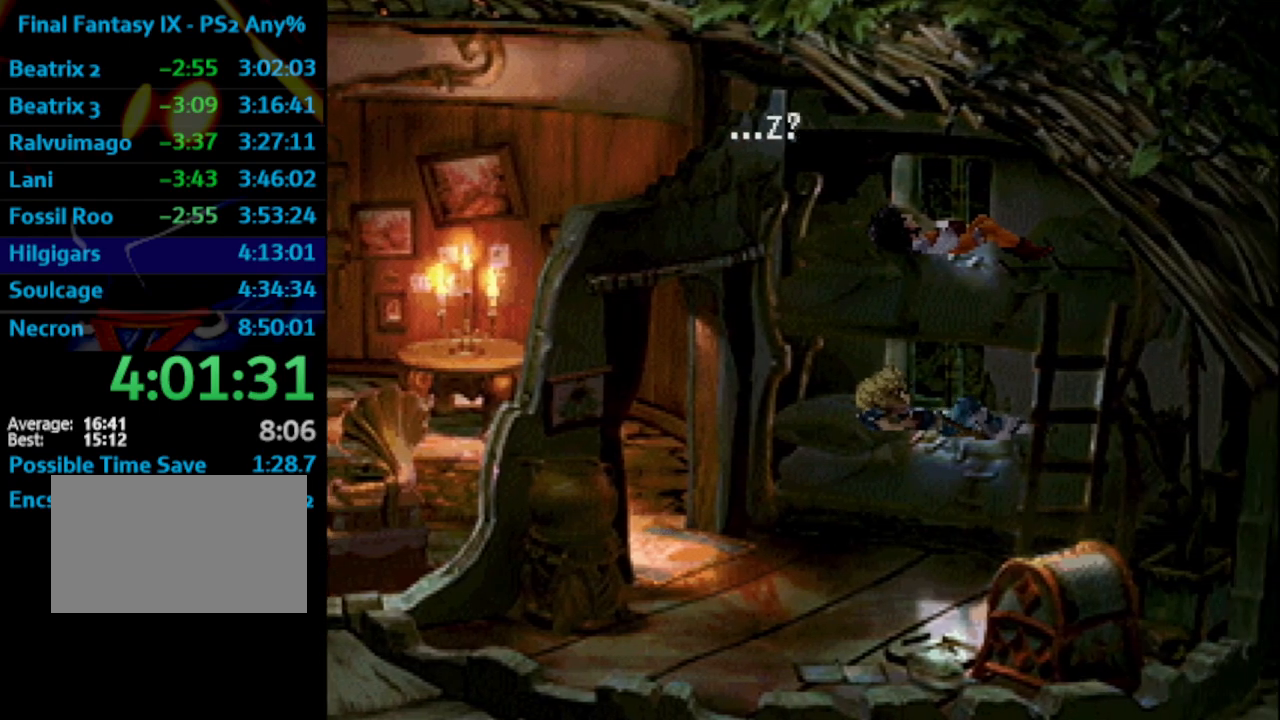
{"buttons": [], "left_stick": "center", "right_stick": "center", "events": [[17, "CROSS", "up"], [50, "SQUARE", "down"], [117, "CROSS", "down"], [133, "SQUARE", "up"], [167, "CROSS", "up"], [200, "SQUARE", "down"], [267, "SQUARE", "up"], [283, "CROSS", "down"], [317, "CROSS", "up"], [367, "SQUARE", "down"], [433, "SQUARE", "up"]]}
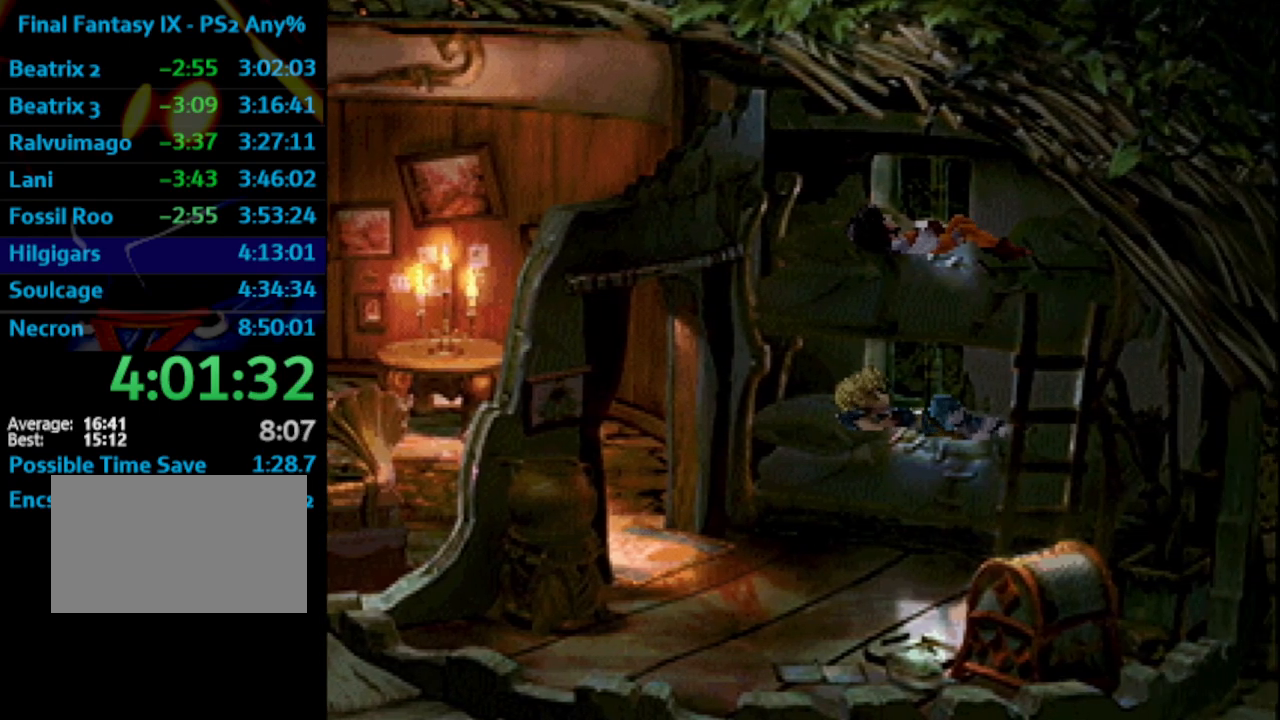
{"buttons": [], "left_stick": "center", "right_stick": "center", "events": [[50, "SQUARE", "down"], [100, "CROSS", "down"], [100, "SQUARE", "up"], [150, "CROSS", "up"], [183, "SQUARE", "down"], [233, "SQUARE", "up"], [267, "CROSS", "down"], [283, "CROSS", "up"], [350, "SQUARE", "down"], [433, "CROSS", "down"], [433, "SQUARE", "up"], [467, "CROSS", "up"]]}
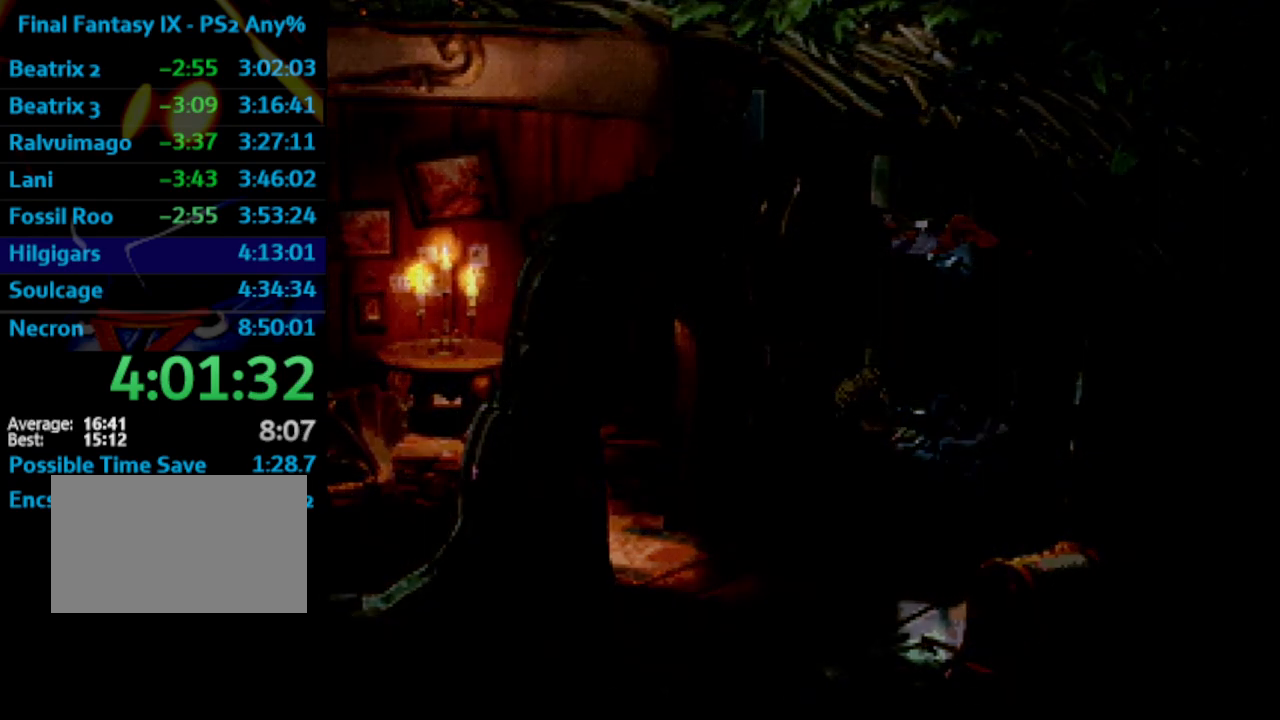
{"buttons": [], "left_stick": "center", "right_stick": "center", "events": [[33, "CROSS", "down"], [100, "CROSS", "up"], [150, "CROSS", "down"], [200, "CROSS", "up"], [283, "CROSS", "down"], [383, "CROSS", "up"]]}
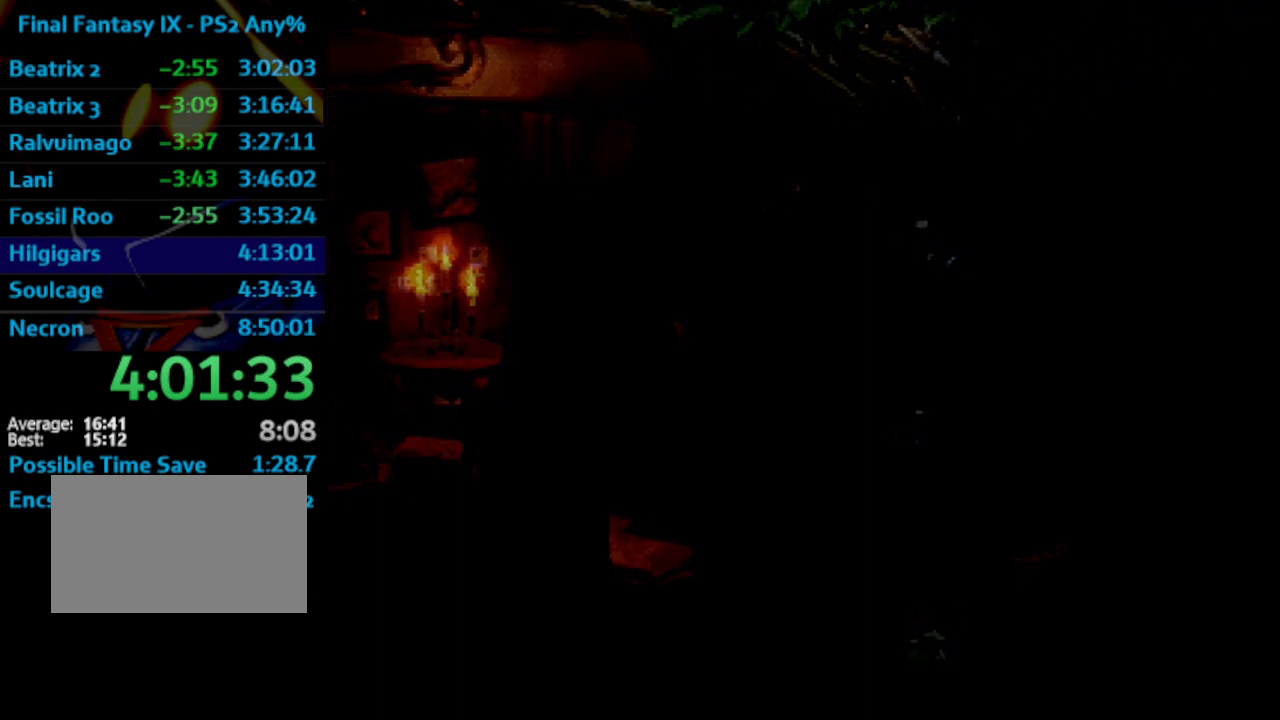
{"buttons": [], "left_stick": "center", "right_stick": "center", "events": [[67, "CROSS", "down"], [117, "CROSS", "up"], [283, "SQUARE", "down"], [367, "CROSS", "down"], [367, "SQUARE", "up"], [400, "CROSS", "up"]]}
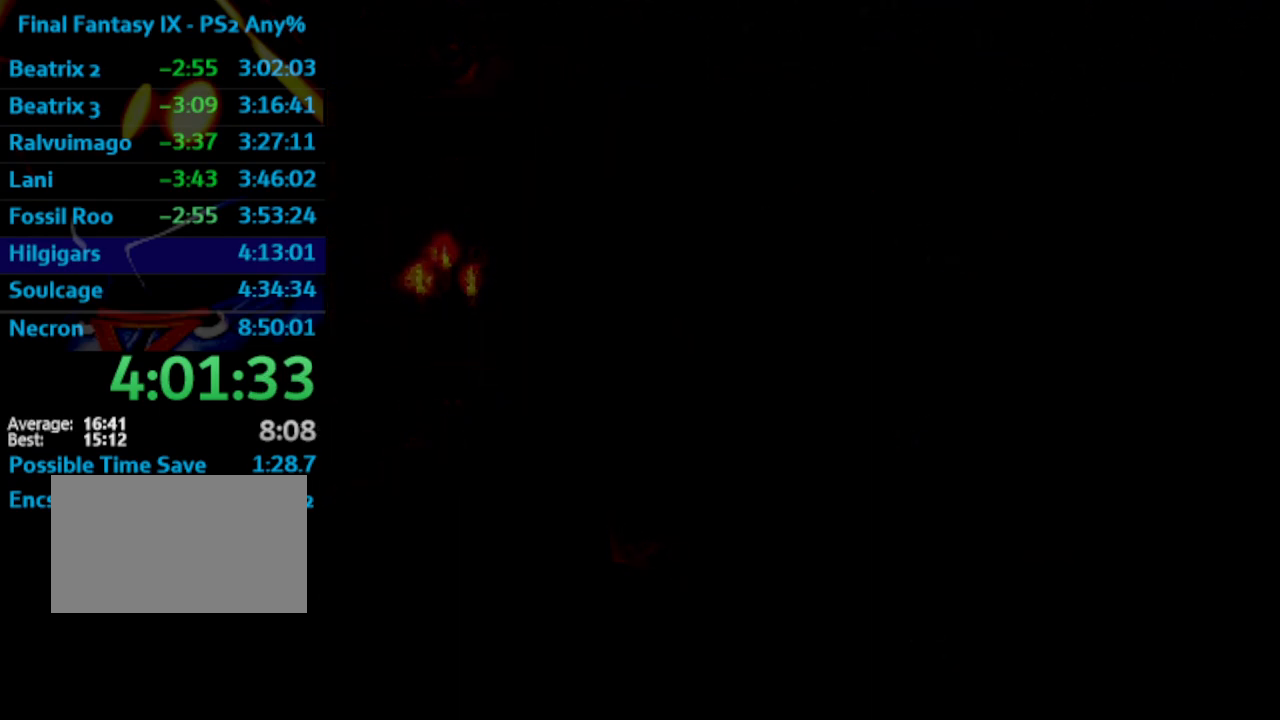
{"buttons": [], "left_stick": "center", "right_stick": "center", "events": [[83, "SQUARE", "down"], [133, "CROSS", "down"], [133, "SQUARE", "up"], [167, "CROSS", "up"], [200, "SQUARE", "down"], [283, "SQUARE", "up"], [367, "SQUARE", "down"], [467, "CROSS", "down"], [467, "SQUARE", "up"], [500, "CROSS", "up"]]}
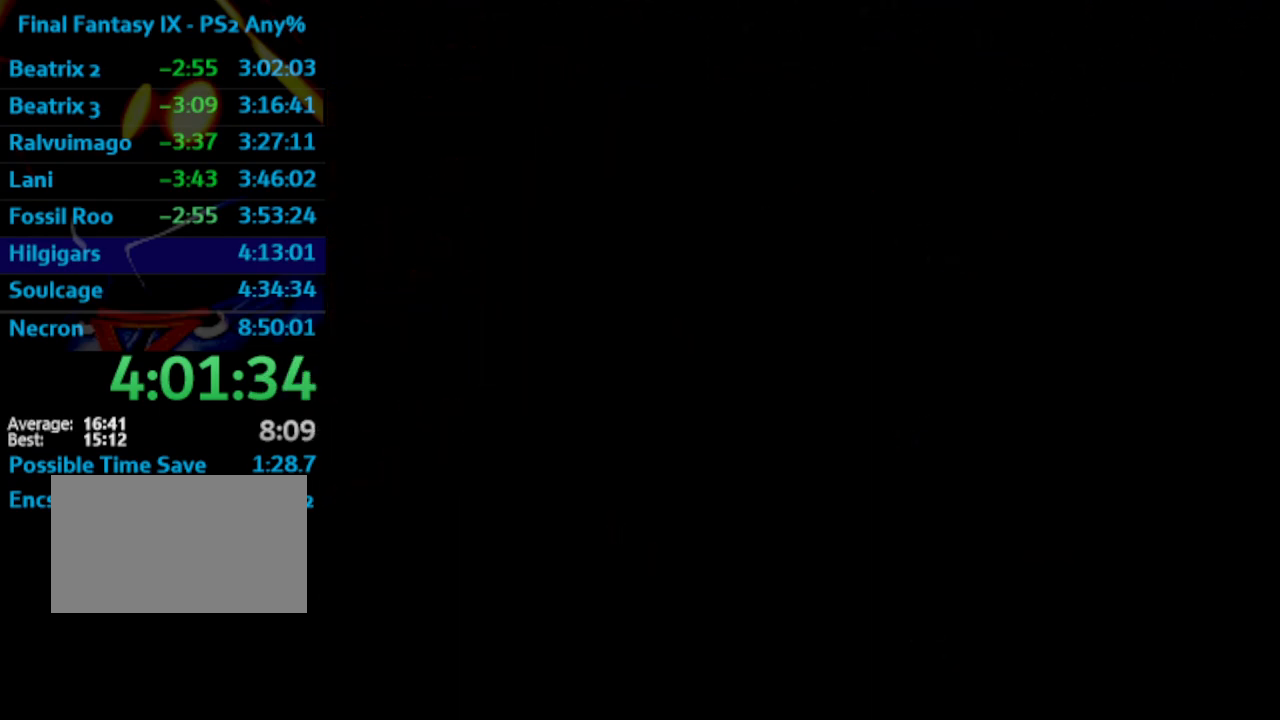
{"buttons": ["CROSS"], "left_stick": "center", "right_stick": "center", "events": [[33, "SQUARE", "down"], [100, "SQUARE", "up"], [117, "CROSS", "down"], [133, "CROSS", "up"], [183, "SQUARE", "down"], [217, "CROSS", "down"], [233, "SQUARE", "up"], [283, "CROSS", "up"], [317, "SQUARE", "down"], [367, "CROSS", "down"], [367, "SQUARE", "up"], [400, "CROSS", "up"], [483, "CROSS", "down"]]}
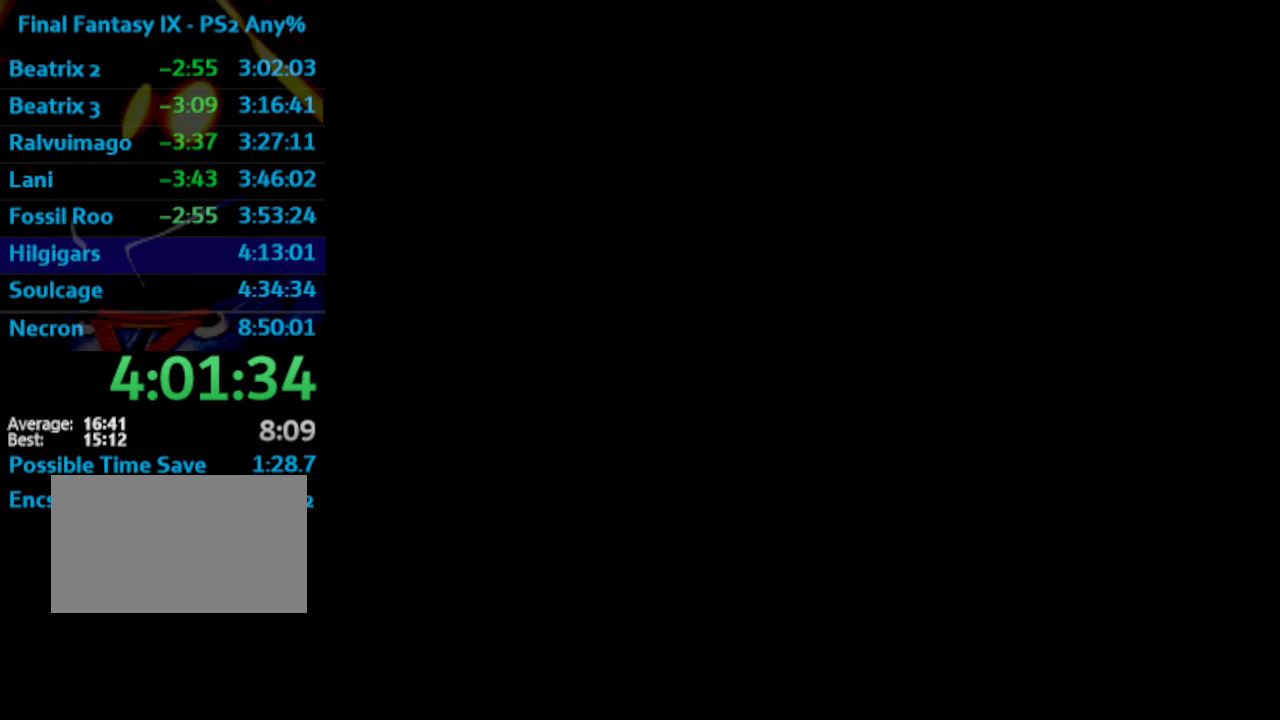
{"buttons": [], "left_stick": "center", "right_stick": "center", "events": [[250, "CROSS", "up"], [267, "SQUARE", "down"], [333, "CROSS", "down"], [333, "SQUARE", "up"], [383, "CROSS", "up"], [400, "SQUARE", "down"], [483, "SQUARE", "up"]]}
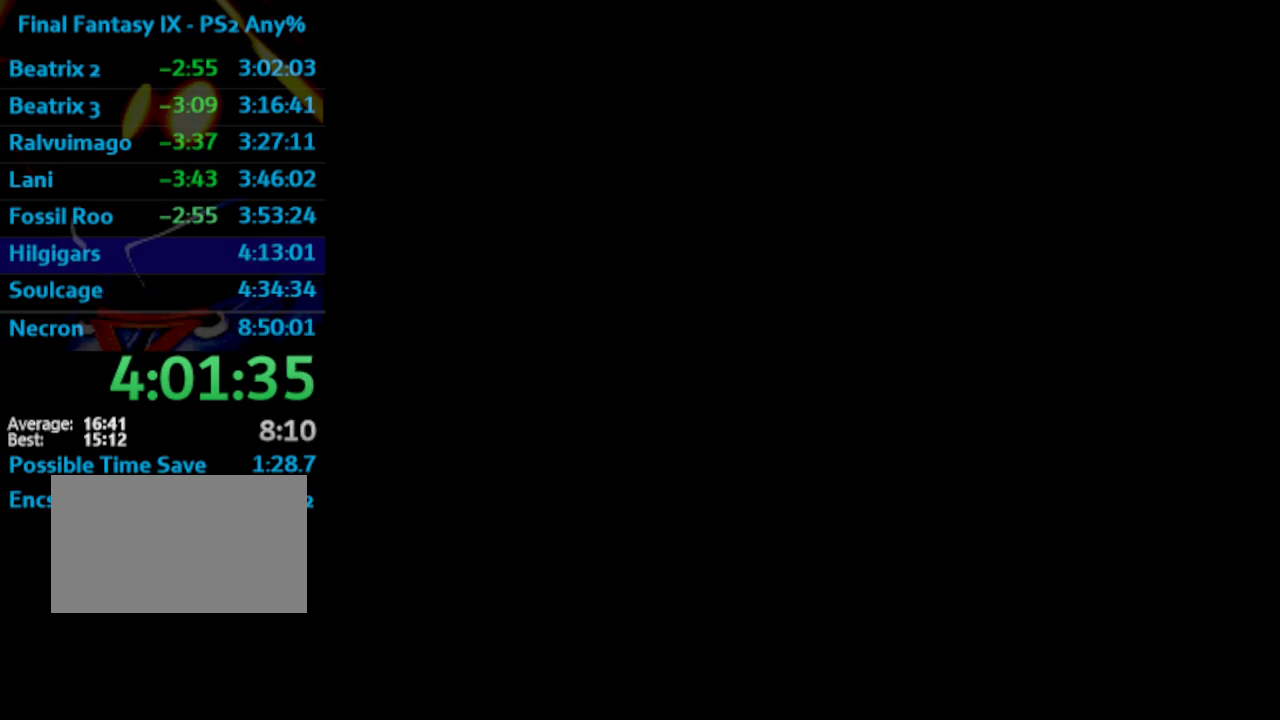
{"buttons": ["SQUARE"], "left_stick": "center", "right_stick": "center", "events": [[100, "SQUARE", "down"], [133, "CROSS", "down"], [133, "SQUARE", "up"], [167, "CROSS", "up"], [217, "SQUARE", "down"], [250, "SQUARE", "up"], [283, "CROSS", "down"], [300, "CROSS", "up"], [383, "CROSS", "down"], [467, "SQUARE", "down"], [483, "CROSS", "up"]]}
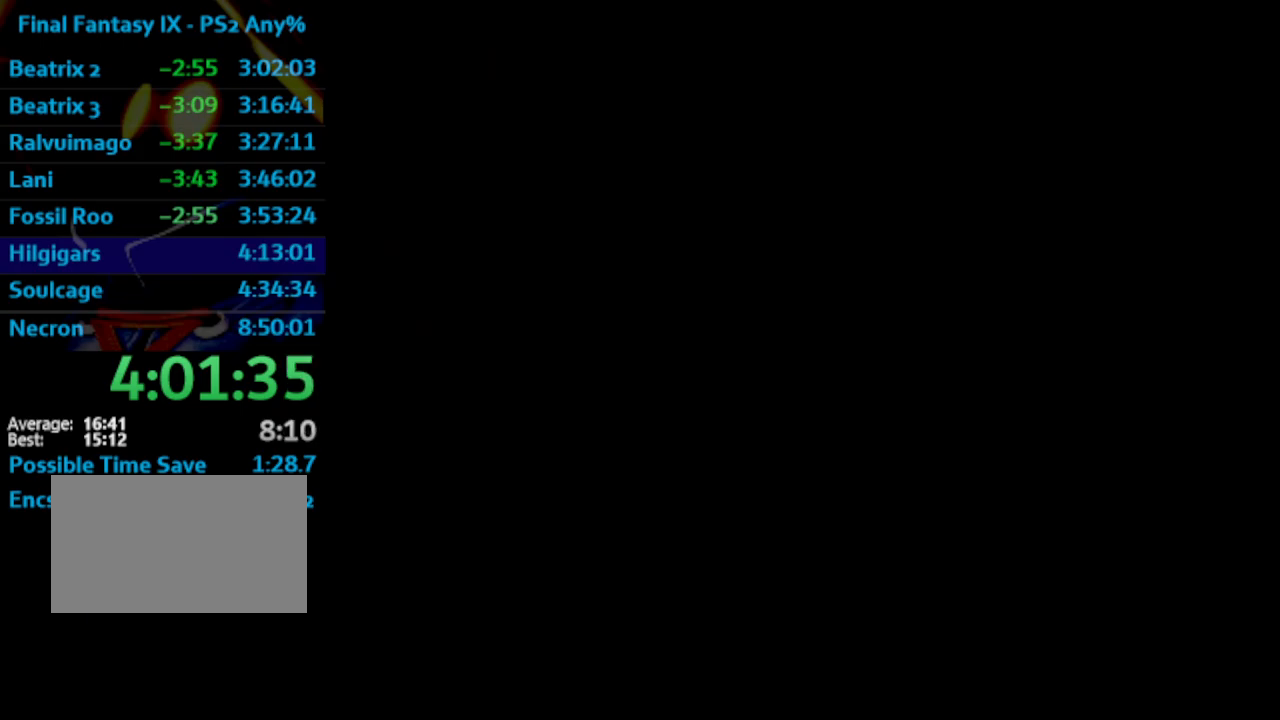
{"buttons": [], "left_stick": "center", "right_stick": "center", "events": [[67, "SQUARE", "up"], [183, "SQUARE", "down"], [233, "SQUARE", "up"], [333, "SQUARE", "down"], [367, "CROSS", "down"], [383, "SQUARE", "up"], [417, "CROSS", "up"], [467, "SQUARE", "down"], [500, "SQUARE", "up"]]}
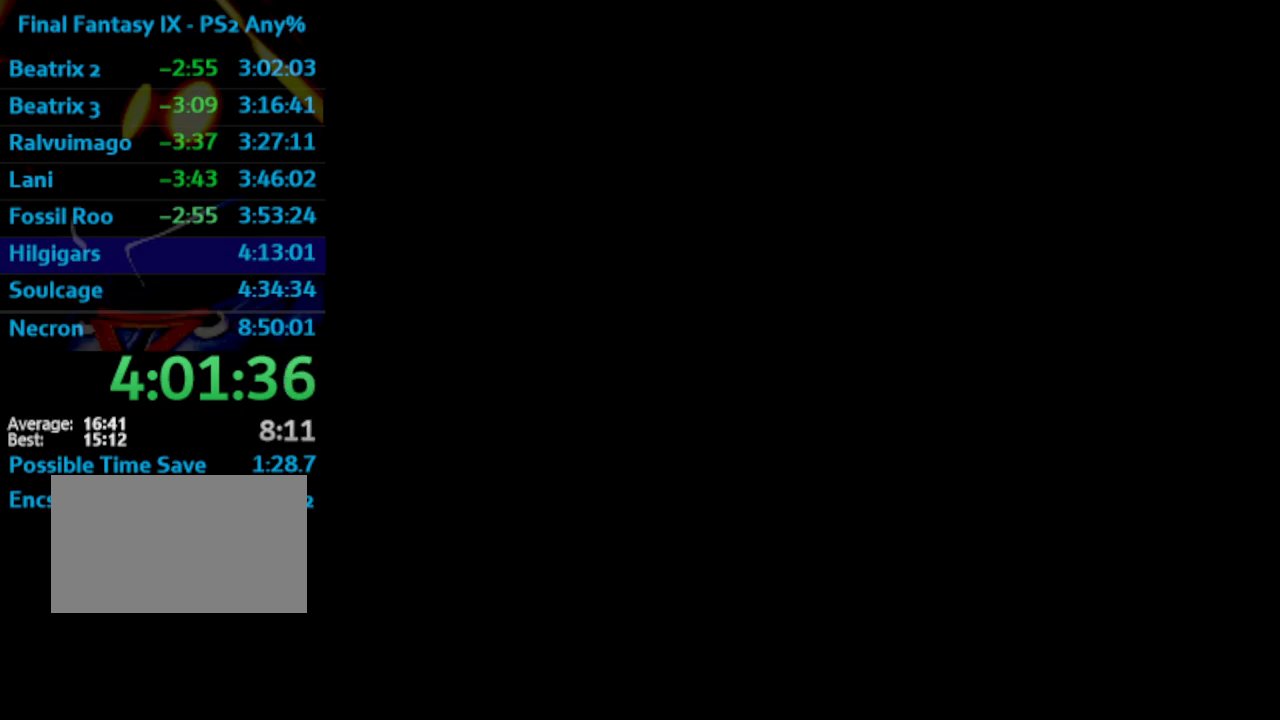
{"buttons": [], "left_stick": "center", "right_stick": "center", "events": [[117, "SQUARE", "down"], [450, "CROSS", "down"], [450, "SQUARE", "up"], [467, "CROSS", "up"]]}
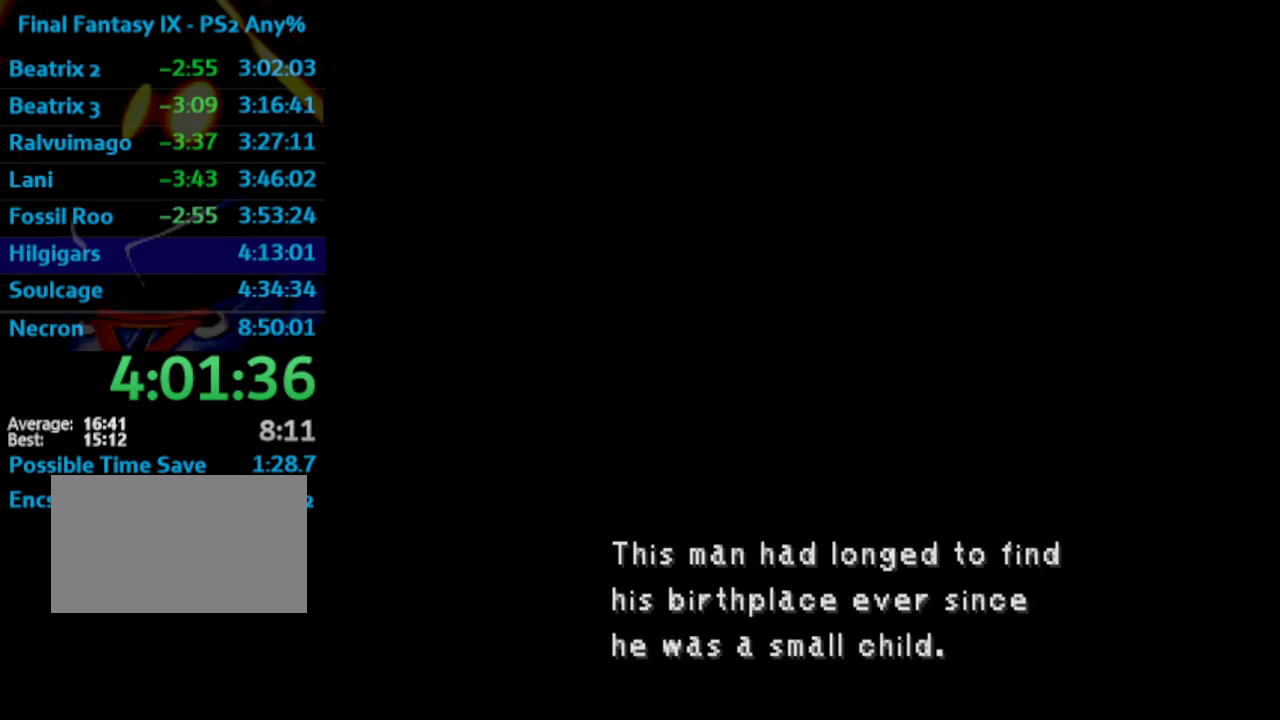
{"buttons": ["SQUARE"], "left_stick": "center", "right_stick": "center", "events": [[33, "SQUARE", "down"], [100, "CROSS", "down"], [100, "SQUARE", "up"], [167, "CROSS", "up"], [200, "SQUARE", "down"], [267, "SQUARE", "up"], [283, "CROSS", "down"], [317, "CROSS", "up"], [367, "CROSS", "down"], [417, "CROSS", "up"], [467, "SQUARE", "down"]]}
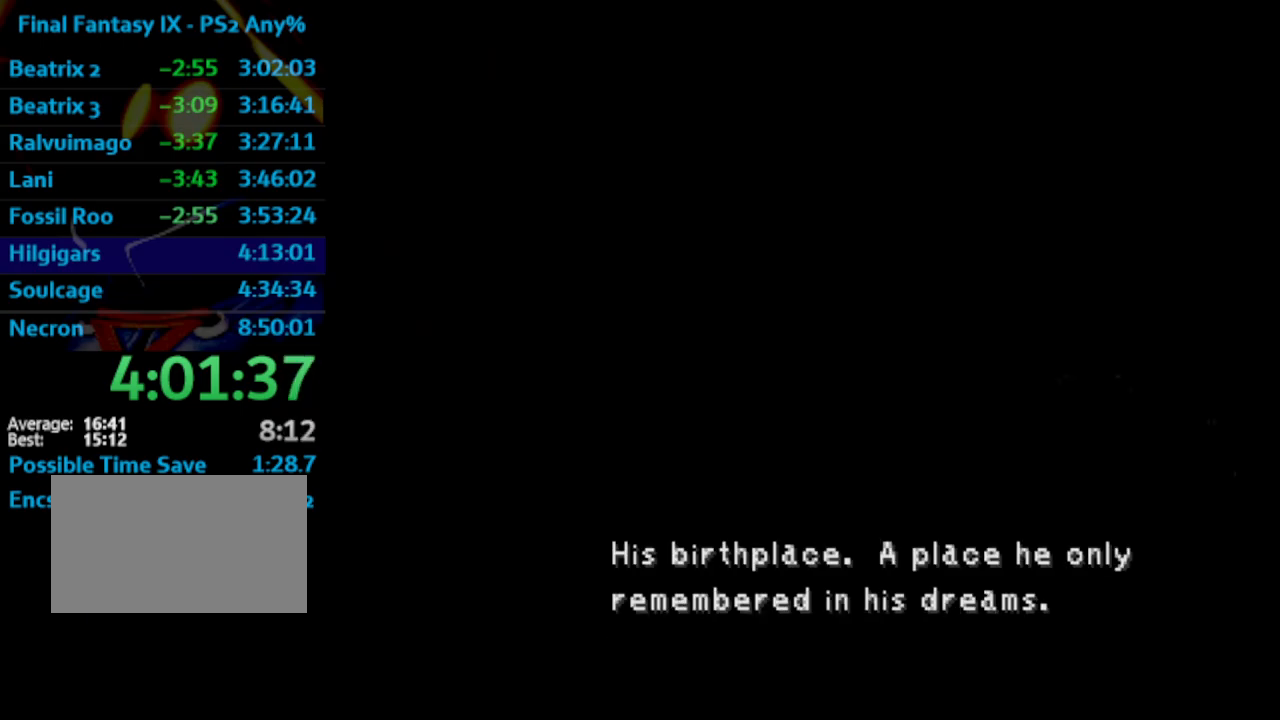
{"buttons": [], "left_stick": "center", "right_stick": "center", "events": [[17, "SQUARE", "up"], [117, "SQUARE", "down"], [167, "CROSS", "down"], [167, "SQUARE", "up"], [233, "CROSS", "up"], [283, "SQUARE", "down"], [317, "SQUARE", "up"], [333, "CROSS", "down"], [367, "CROSS", "up"]]}
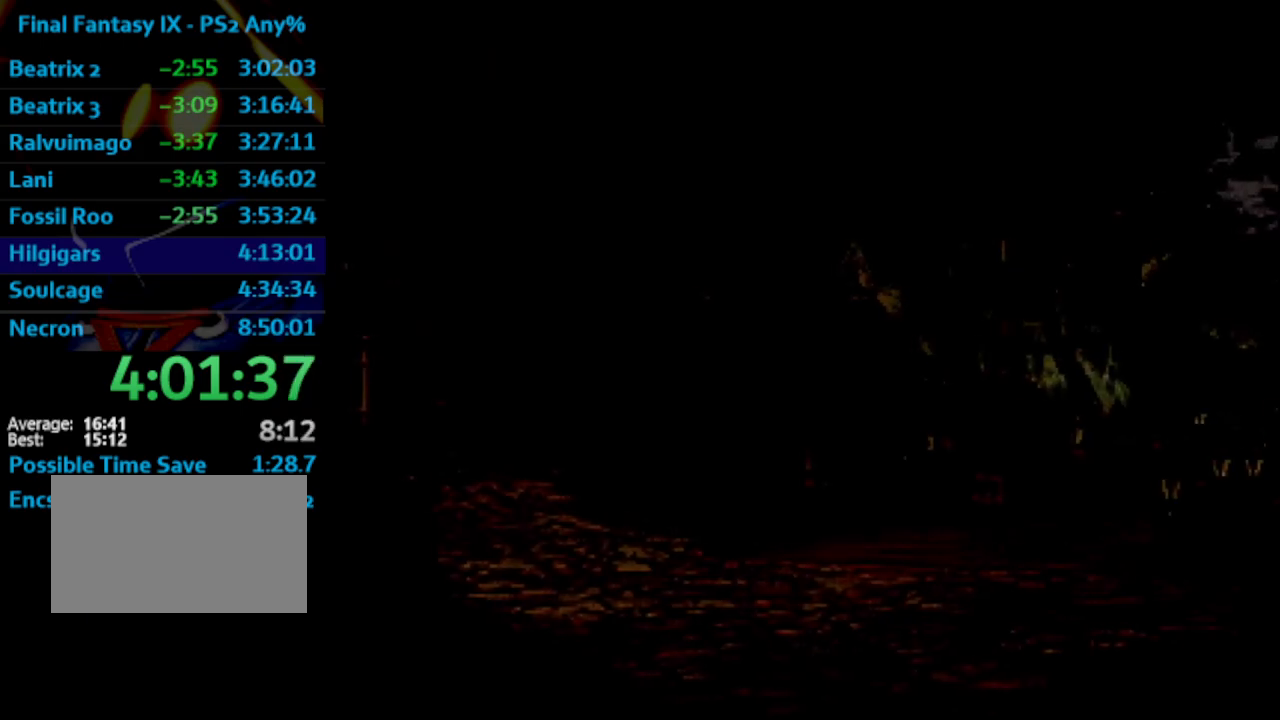
{"buttons": [], "left_stick": "center", "right_stick": "center", "events": [[117, "CROSS", "down"], [150, "CROSS", "up"], [200, "SQUARE", "down"], [267, "CROSS", "down"], [267, "SQUARE", "up"], [300, "CROSS", "up"], [350, "SQUARE", "down"], [417, "SQUARE", "up"]]}